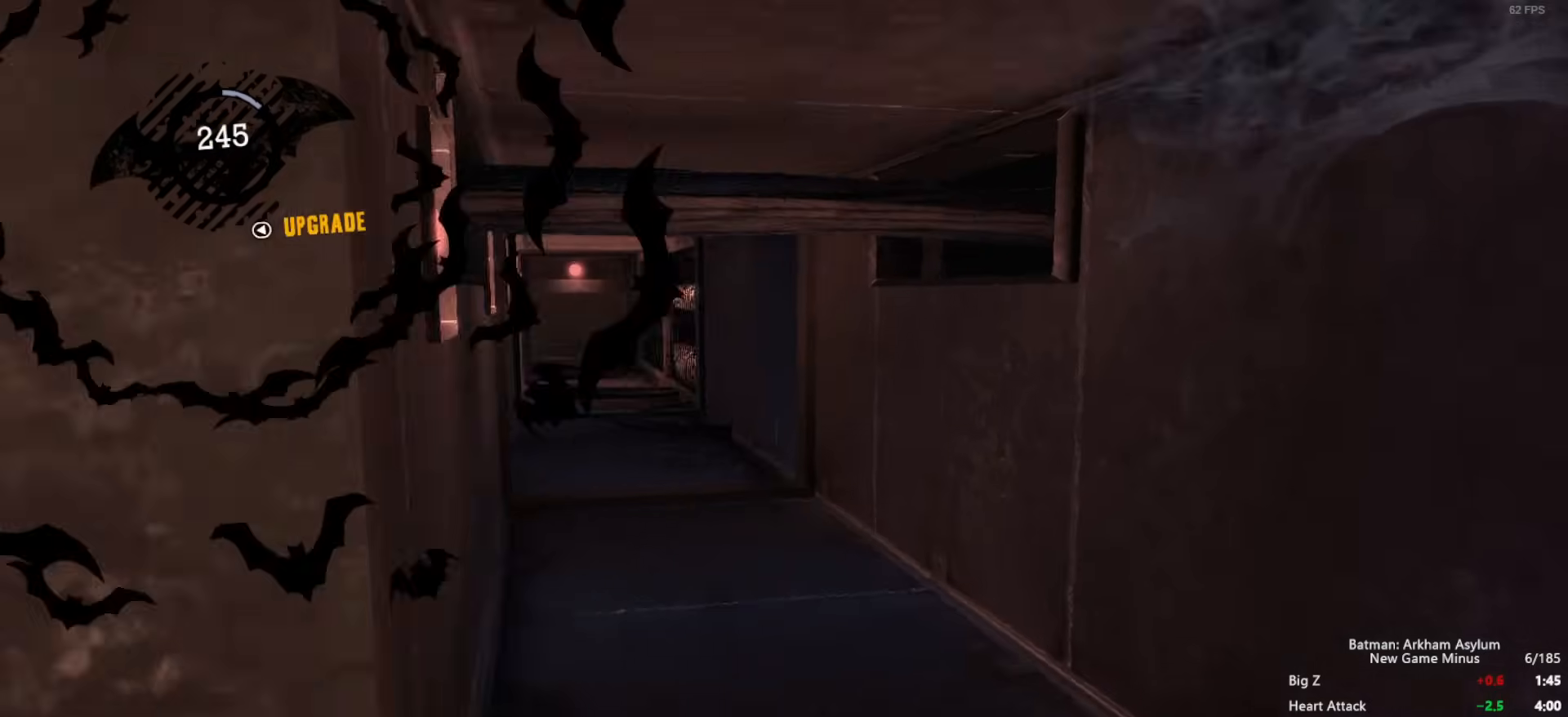
Gameplay with keyboard and mouse; each line is a JSON object with the keys and mouse buttons held at the frame after it. "events" lists presses ("down") and releases ("up") of "1", "2", "3", "4", "5", "a", "alt", "c", "ctrl", "d", "e", "f", "q", "r", "s", "shift", "space", "tab", "v", "w", "x", "z", "mouse_left", "mouse_middle", "mouse_right", "mouse_wheel_up" and "mouse_wheel_down" between this image and that frame as [ms after this image, input, new state], when the widget could be followed in between. "mouse_left", "mouse_middle", "mouse_right", "mouse_wheel_up", "mouse_wheel_down" = the "left", "middle", "right", "wheel_up", "wheel_down" buttons of the "mouse" list. No other keys are recorded. Mouse movement is not recorded.
{"keys": [], "mouse": [], "events": []}
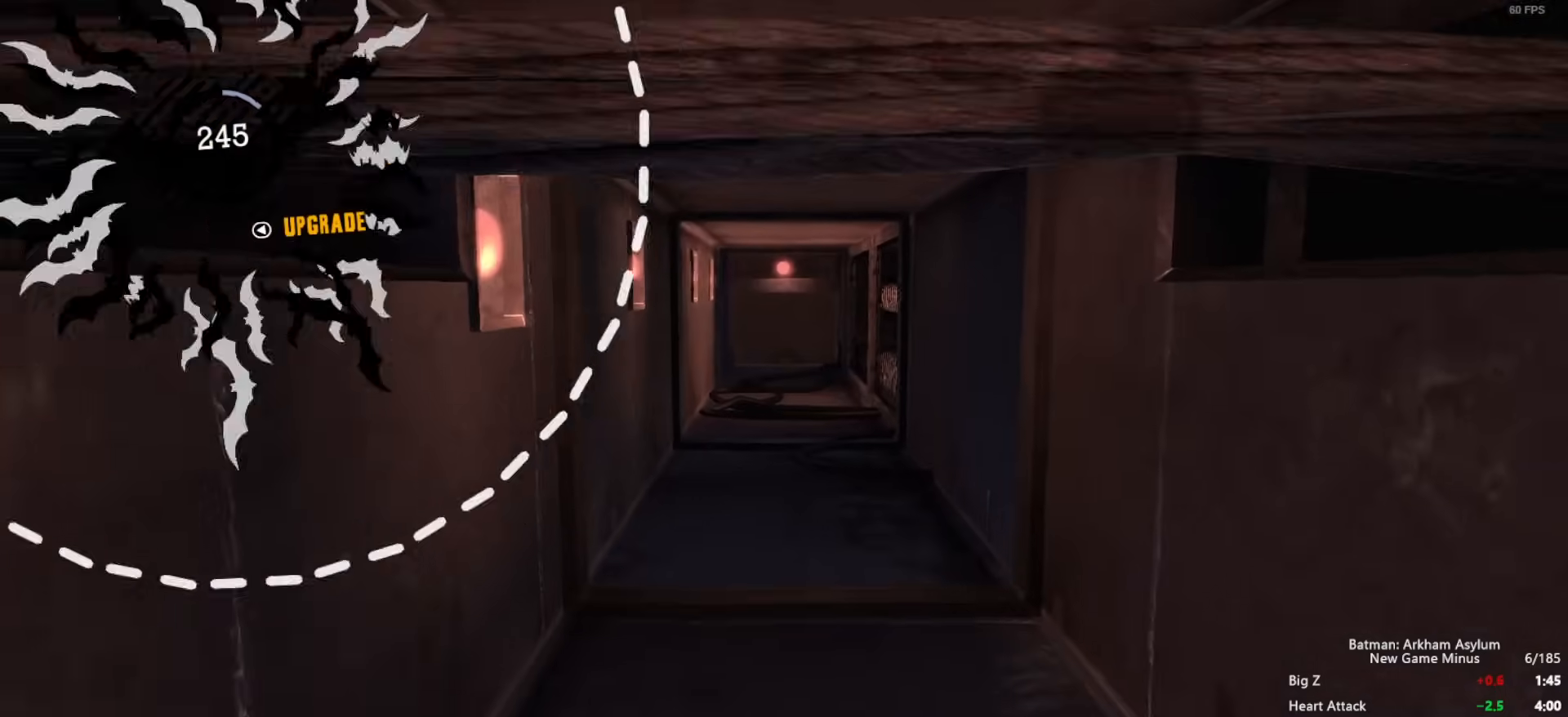
{"keys": [], "mouse": [], "events": []}
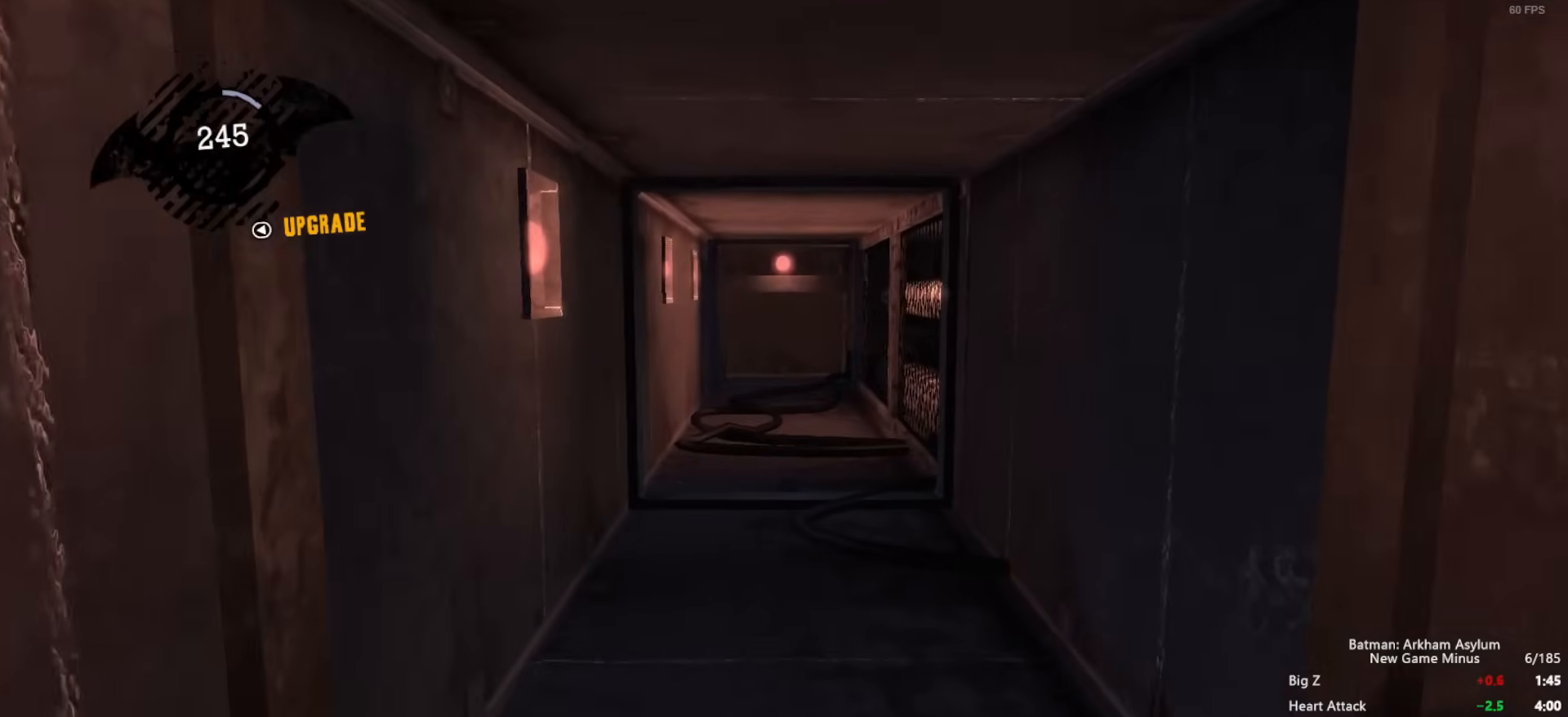
{"keys": [], "mouse": [], "events": []}
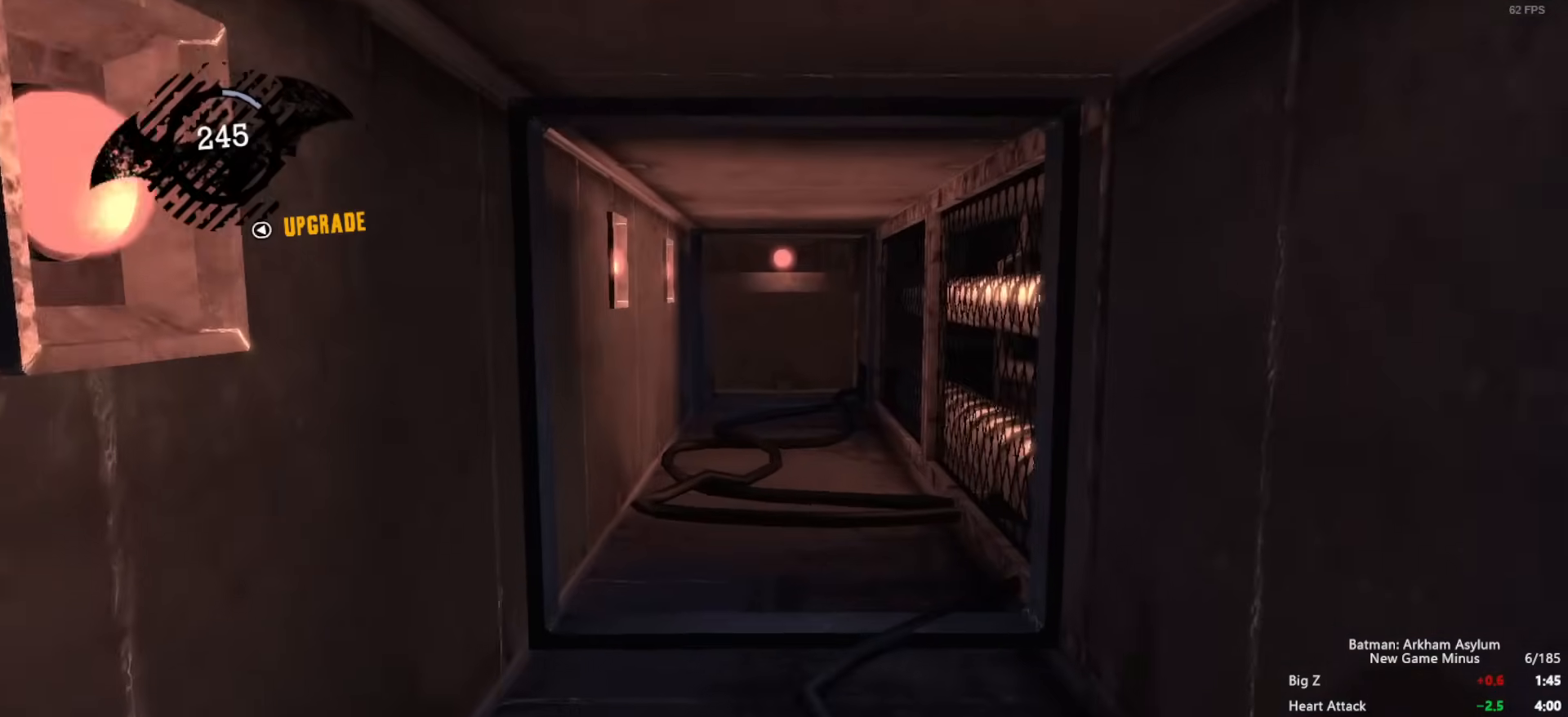
{"keys": [], "mouse": [], "events": []}
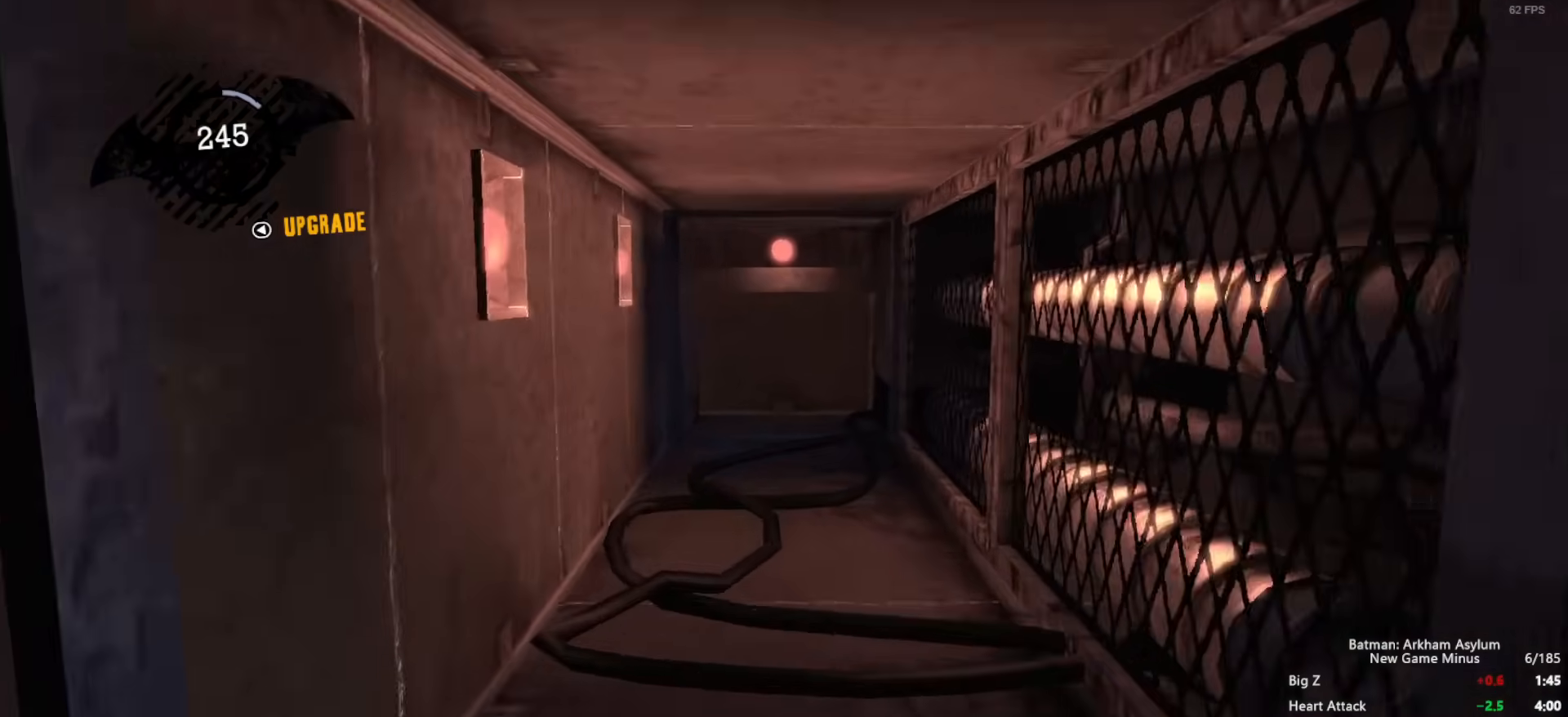
{"keys": ["w"], "mouse": [], "events": [[350, "w", "down"]]}
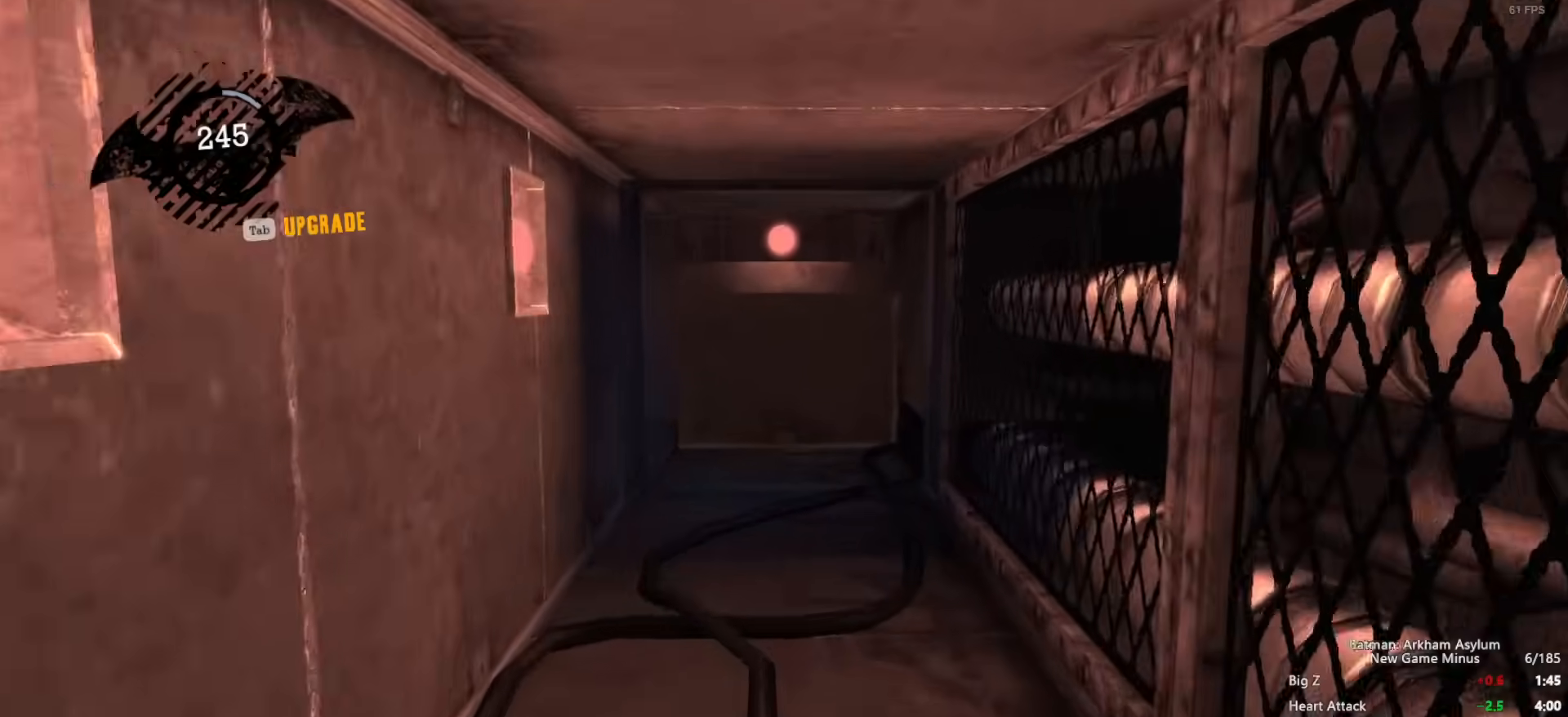
{"keys": ["w"], "mouse": [], "events": []}
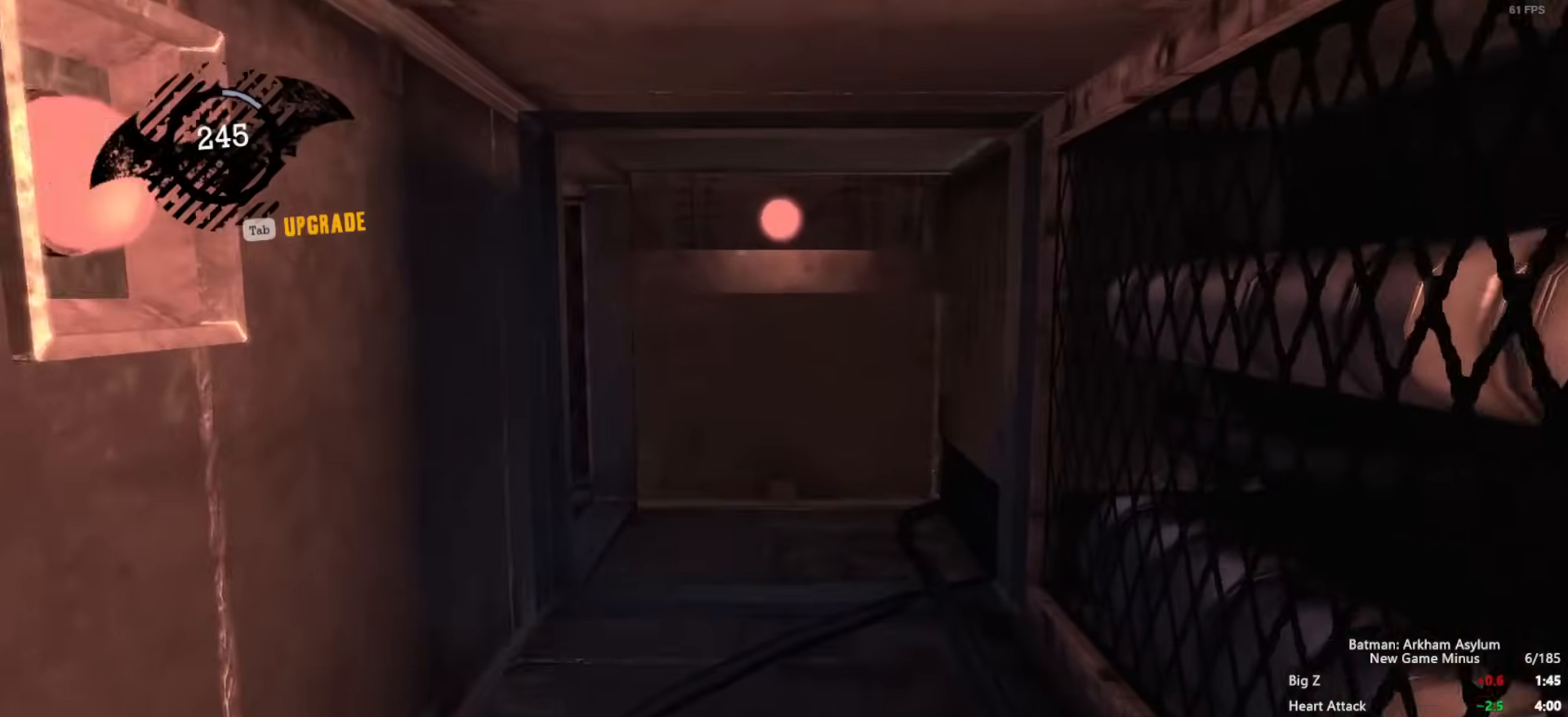
{"keys": ["w"], "mouse": [], "events": []}
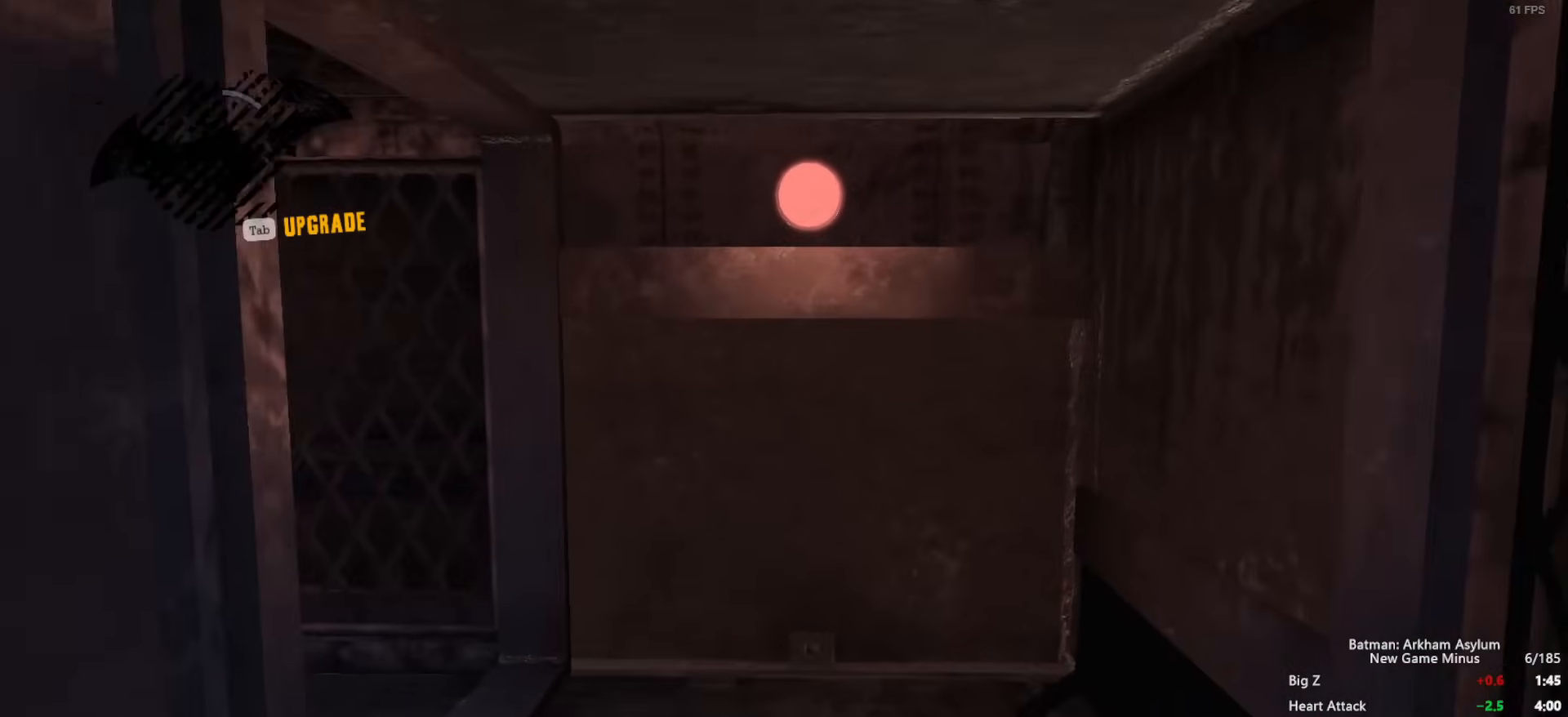
{"keys": ["w"], "mouse": ["wheel_up"], "events": [[100, "mouse_wheel_up", "down"]]}
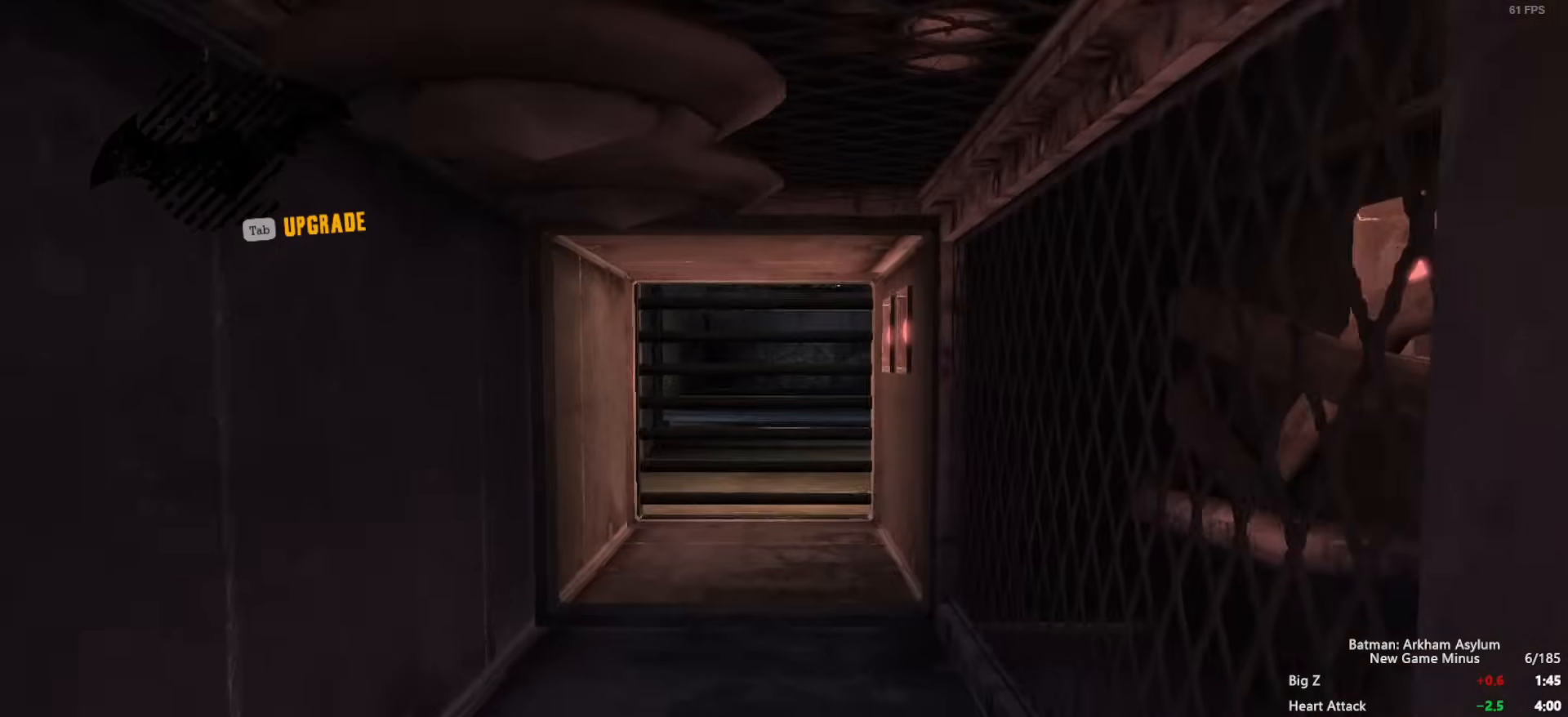
{"keys": ["w"], "mouse": ["wheel_up"], "events": []}
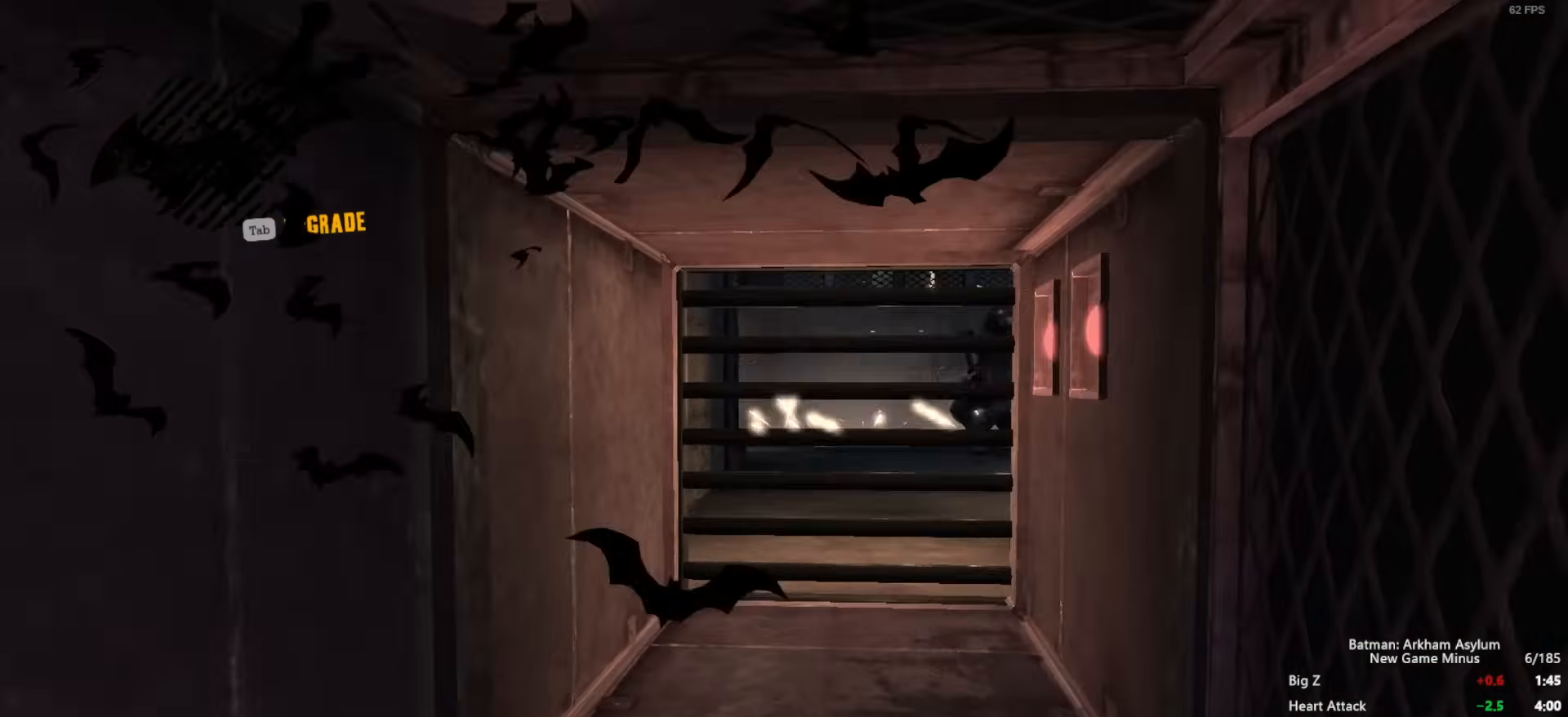
{"keys": [], "mouse": ["wheel_up"], "events": [[500, "w", "up"]]}
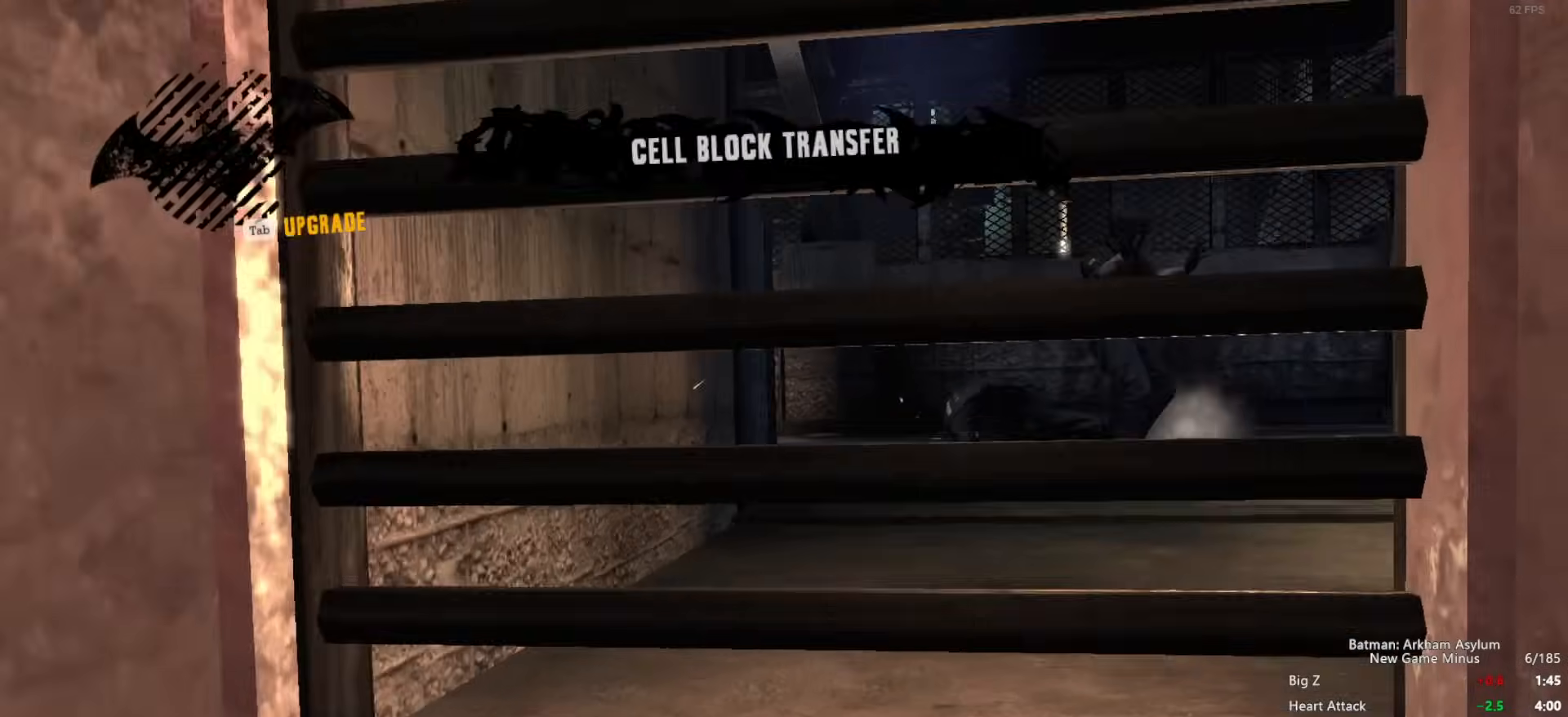
{"keys": [], "mouse": ["wheel_up"], "events": []}
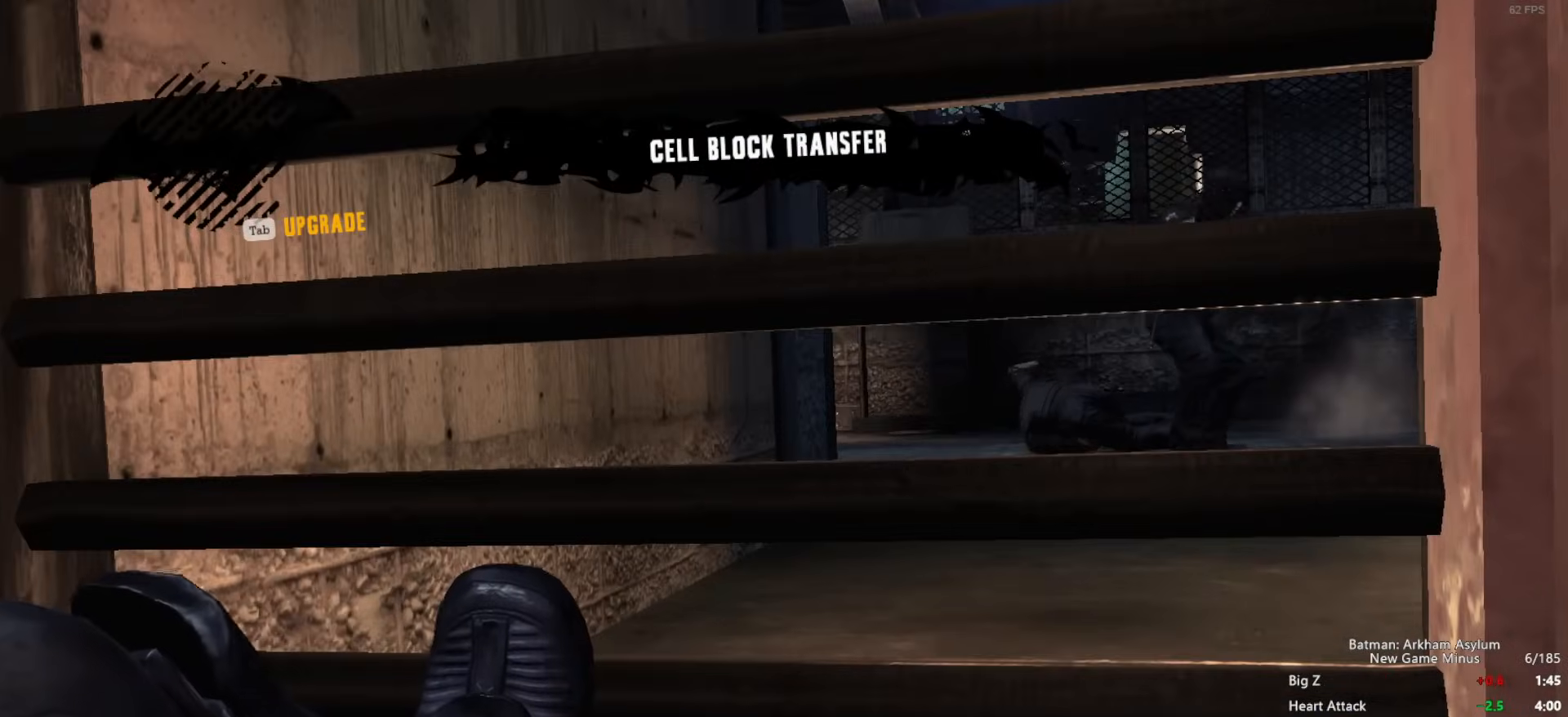
{"keys": [], "mouse": ["wheel_up"], "events": []}
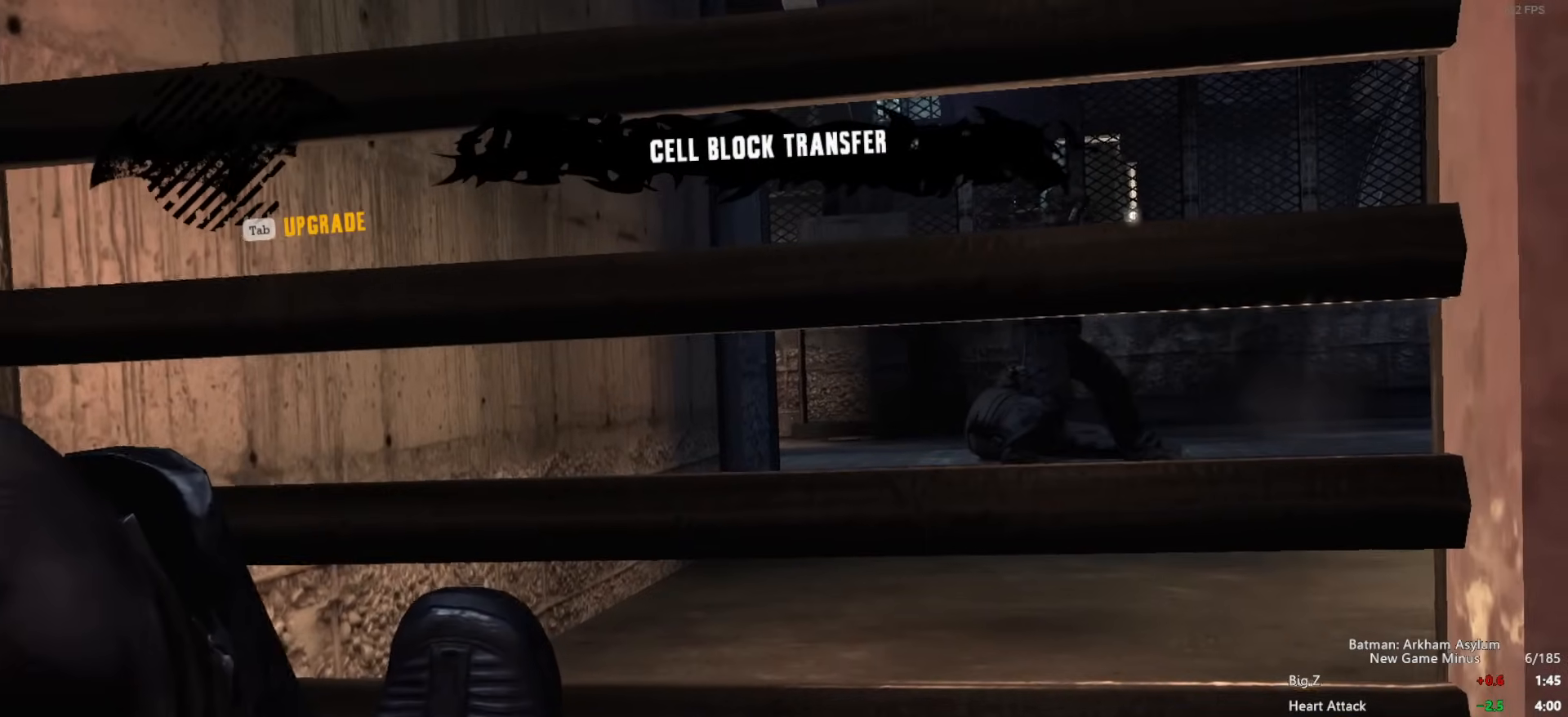
{"keys": [], "mouse": ["wheel_up"], "events": []}
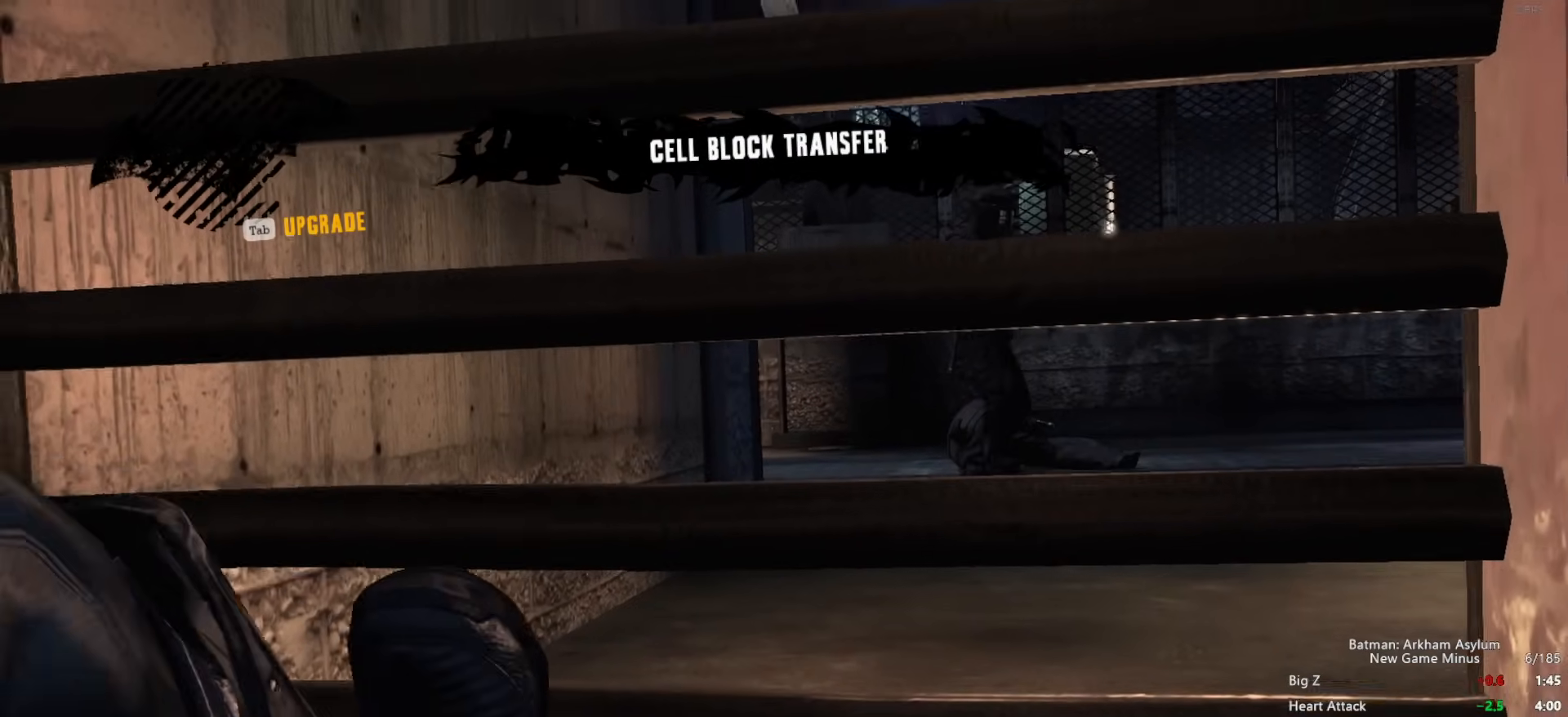
{"keys": [], "mouse": [], "events": [[267, "mouse_wheel_up", "up"]]}